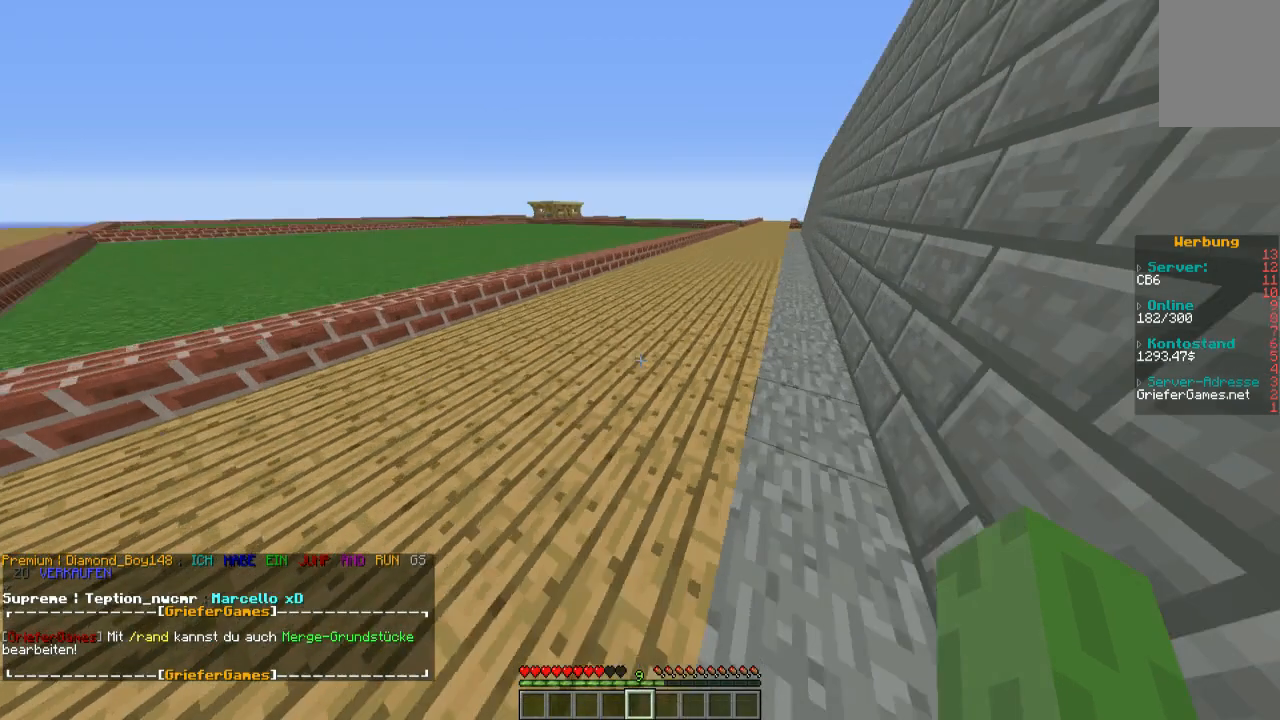
Gameplay with keyboard and mouse; each line is a JSON object with the keys and mouse buttons held at the frame after it. "events" lists presses ("down") and releases ("up") of "a", "d", "s", "w", "mouse_left" and "mouse_right" between this image and that frame as [ms after this image, input, new state], when the widget could be followed in between. "mouse_left", "mouse_right" = the "left", "right" buttons of the "mouse" list. No other keys are recorded. Fast repeated clicks can show as one long hold. Mouse movement is not recorded.
{"keys": ["s"], "mouse": [], "events": [[202, "s", "down"]]}
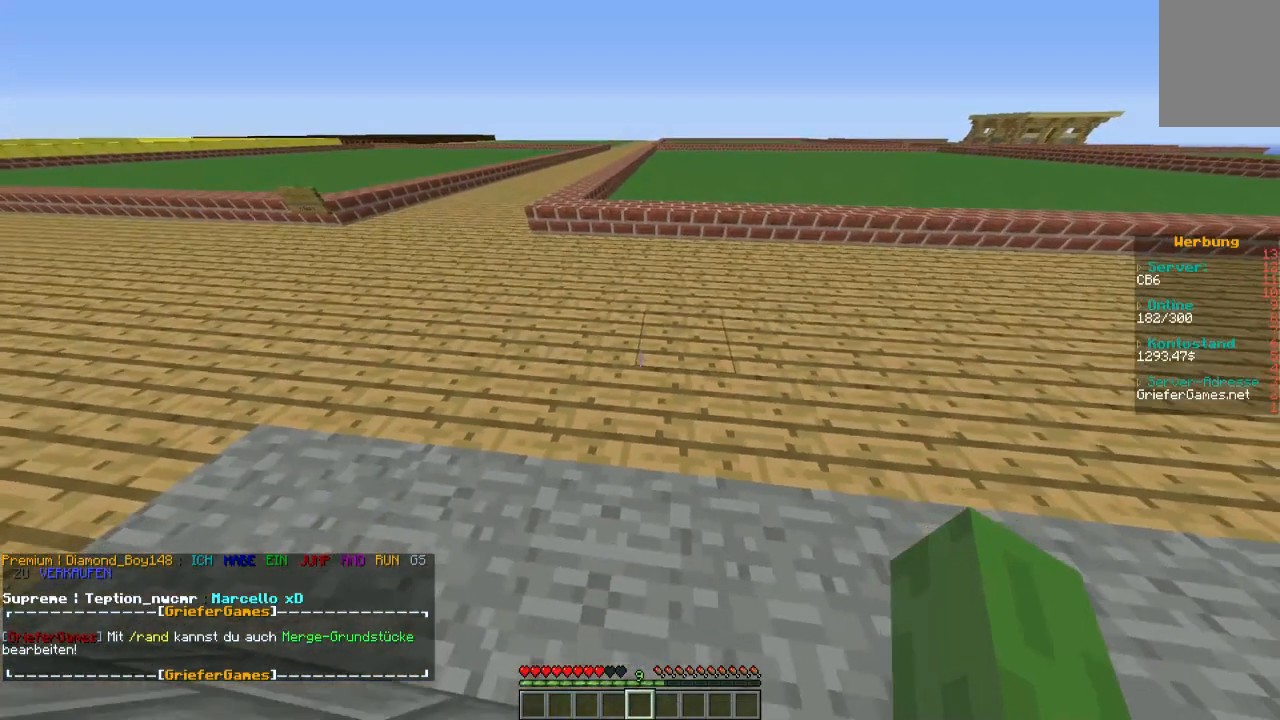
{"keys": ["s"], "mouse": [], "events": []}
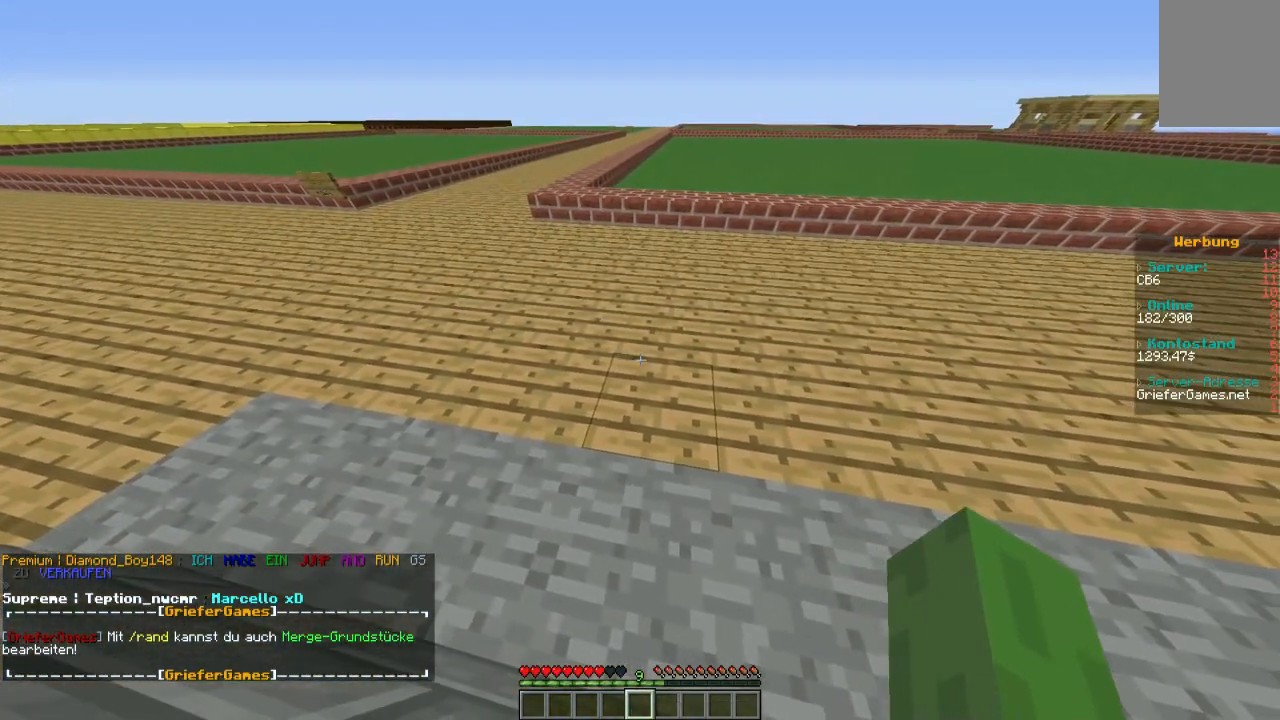
{"keys": ["s"], "mouse": [], "events": []}
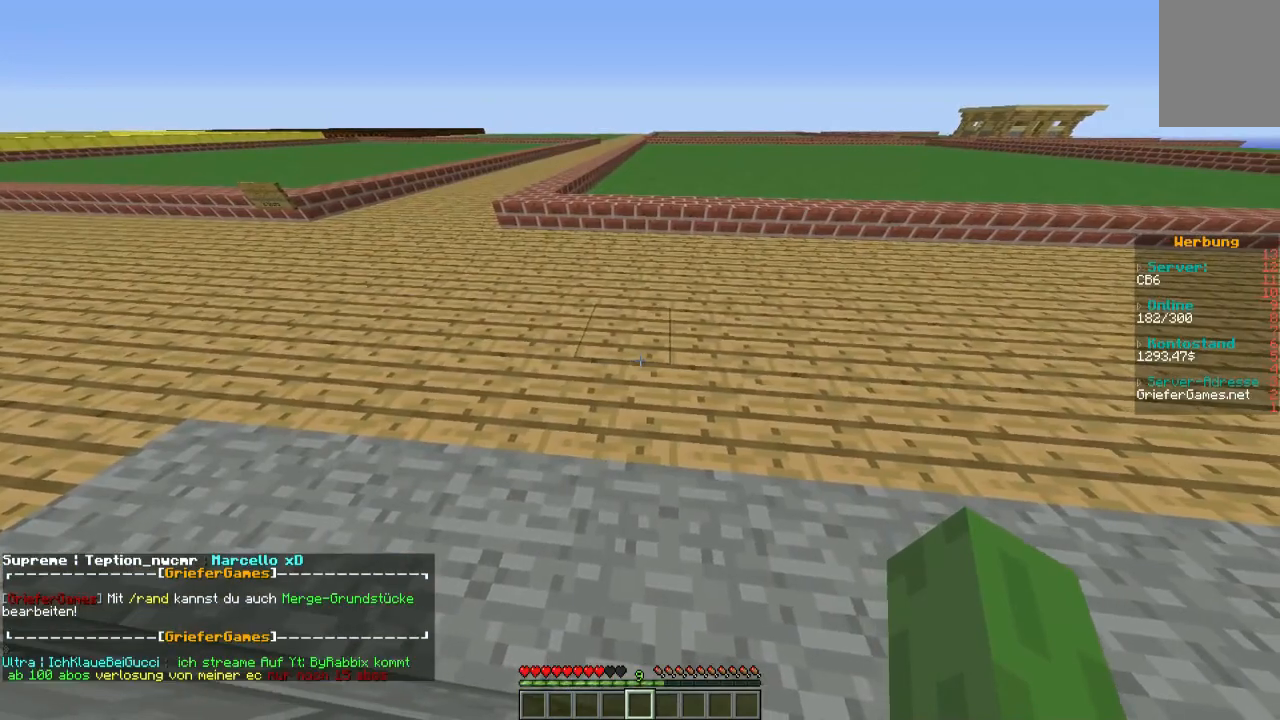
{"keys": ["s"], "mouse": [], "events": []}
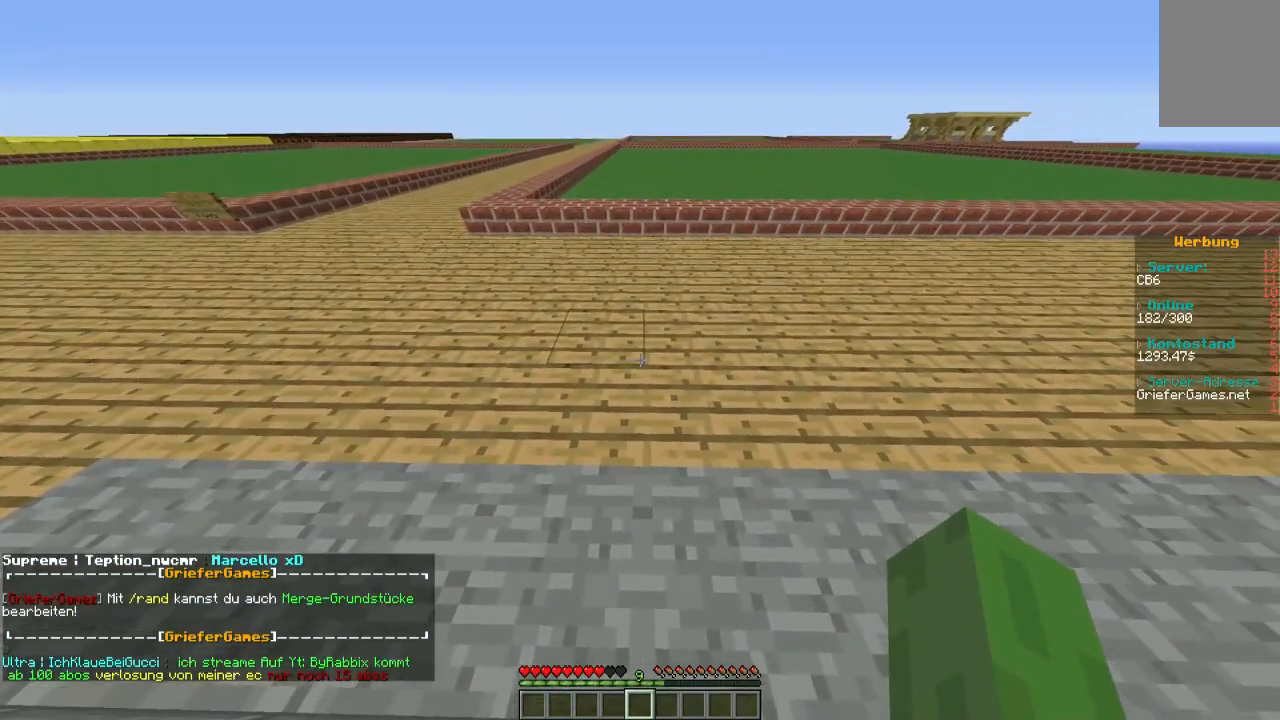
{"keys": ["s"], "mouse": [], "events": []}
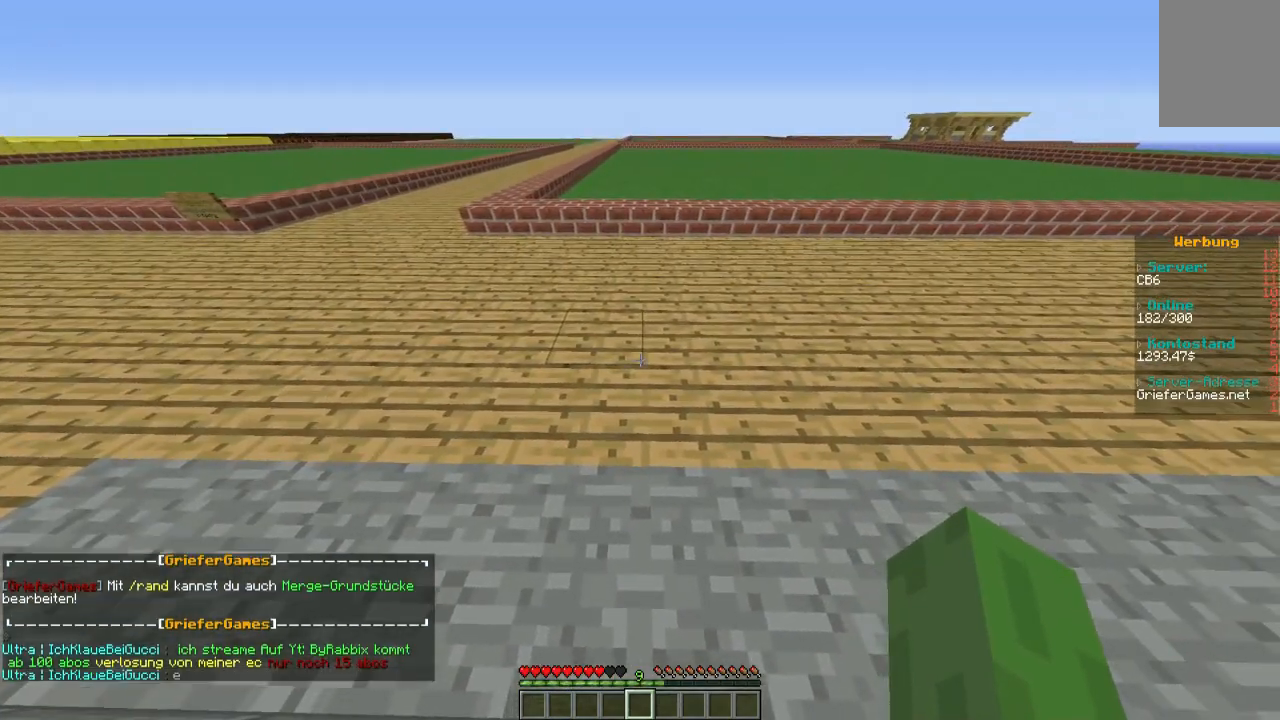
{"keys": ["s"], "mouse": [], "events": []}
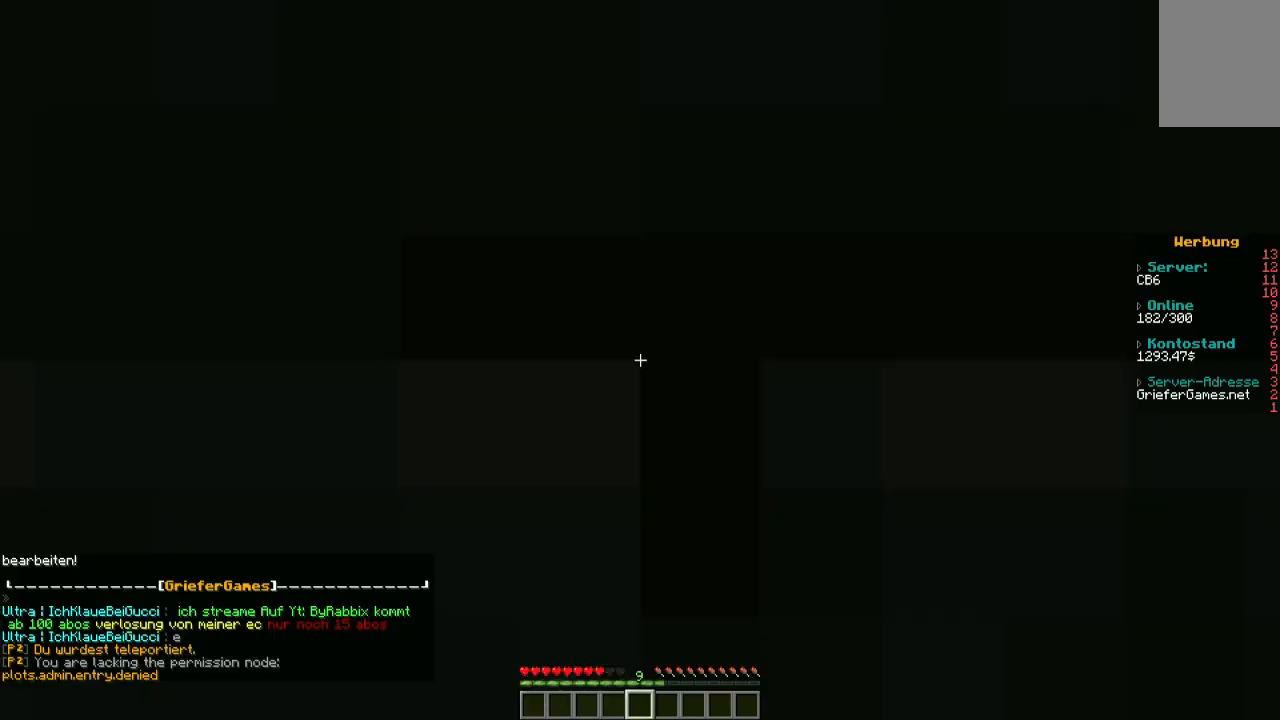
{"keys": ["s"], "mouse": [], "events": []}
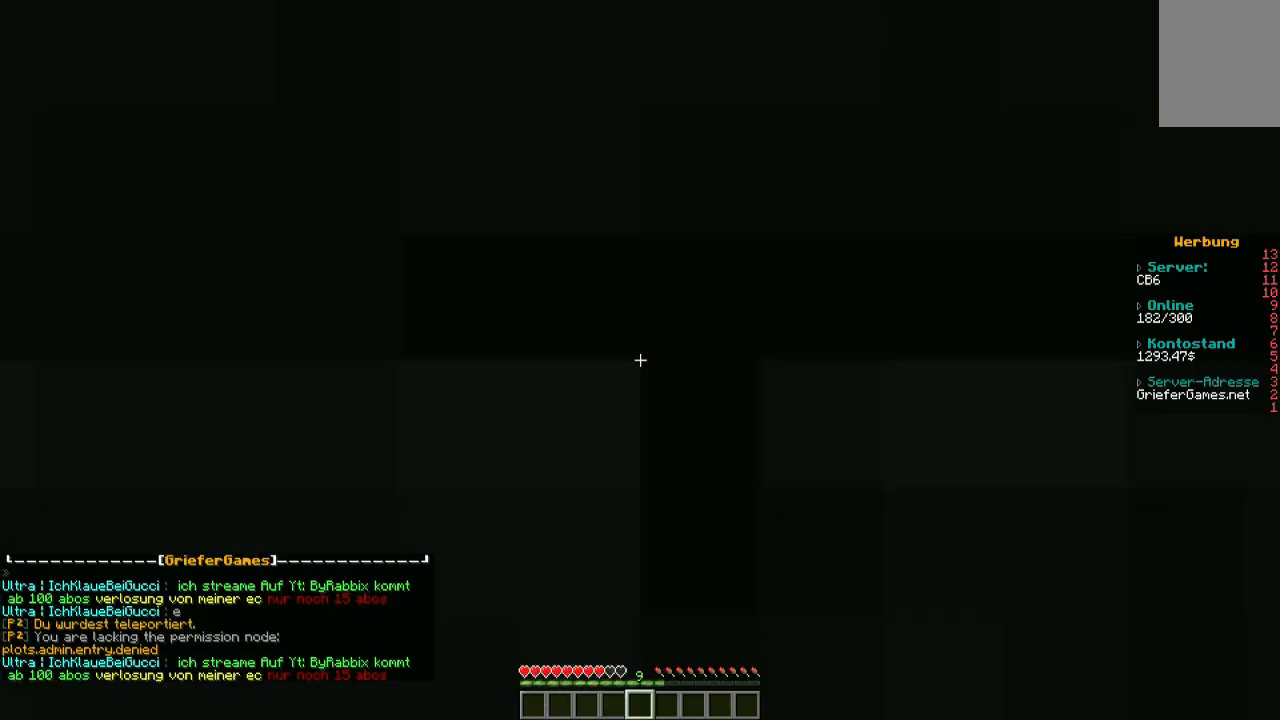
{"keys": ["s"], "mouse": [], "events": []}
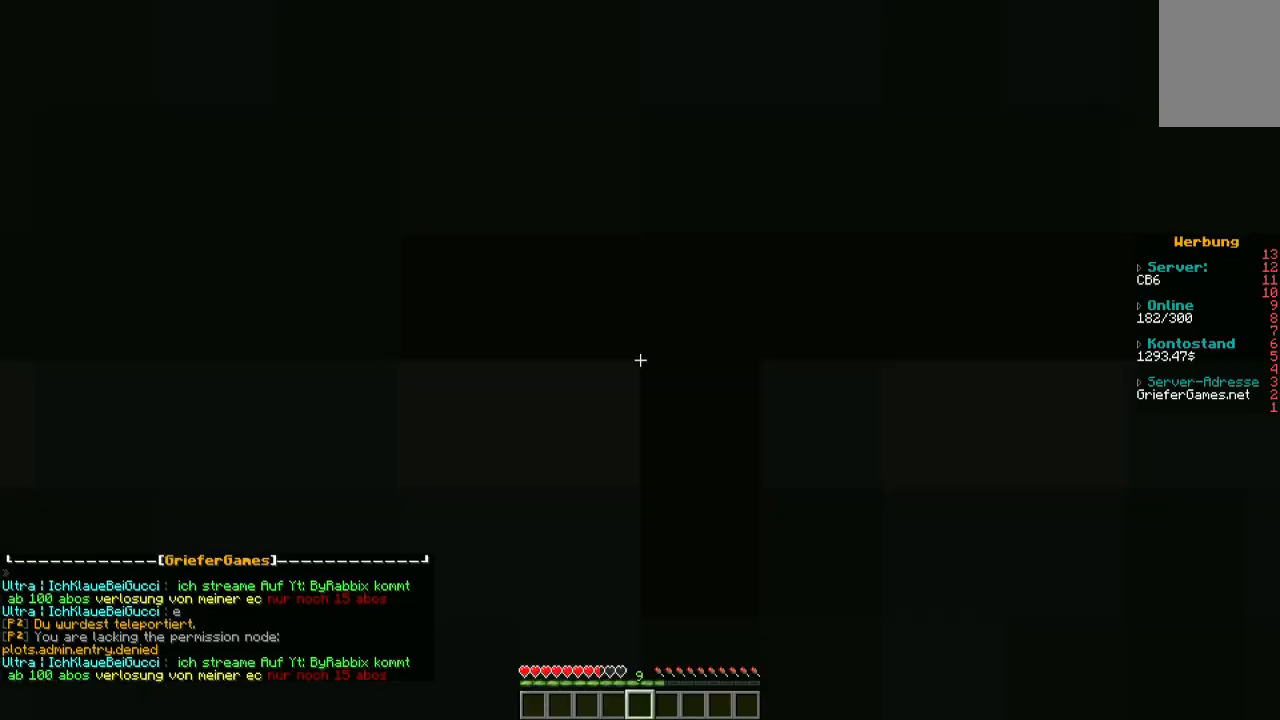
{"keys": ["s"], "mouse": [], "events": []}
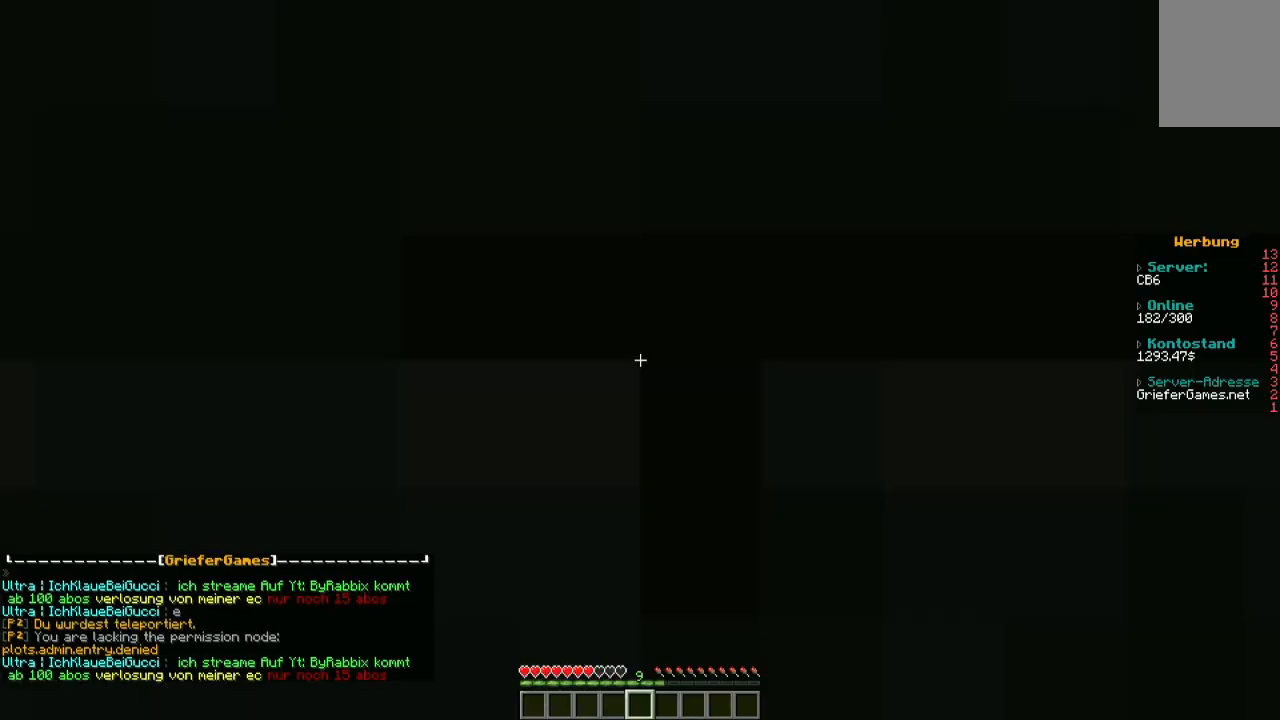
{"keys": ["s"], "mouse": [], "events": []}
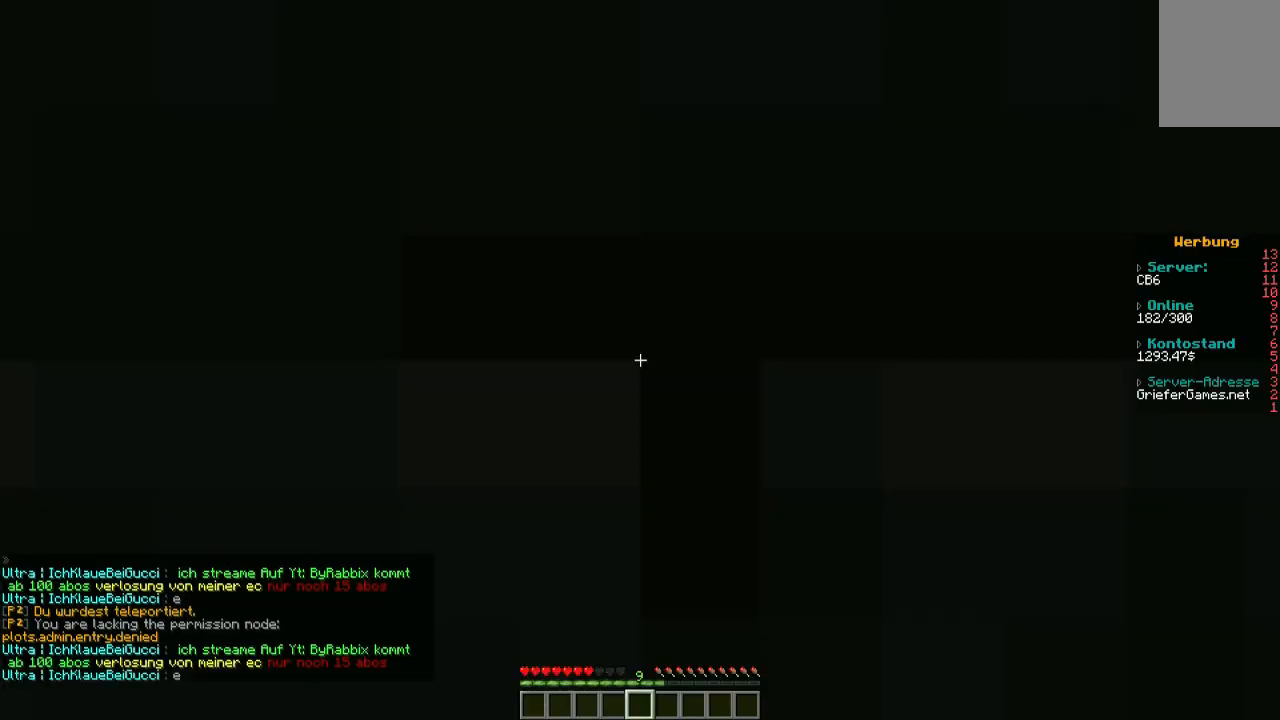
{"keys": ["s"], "mouse": [], "events": []}
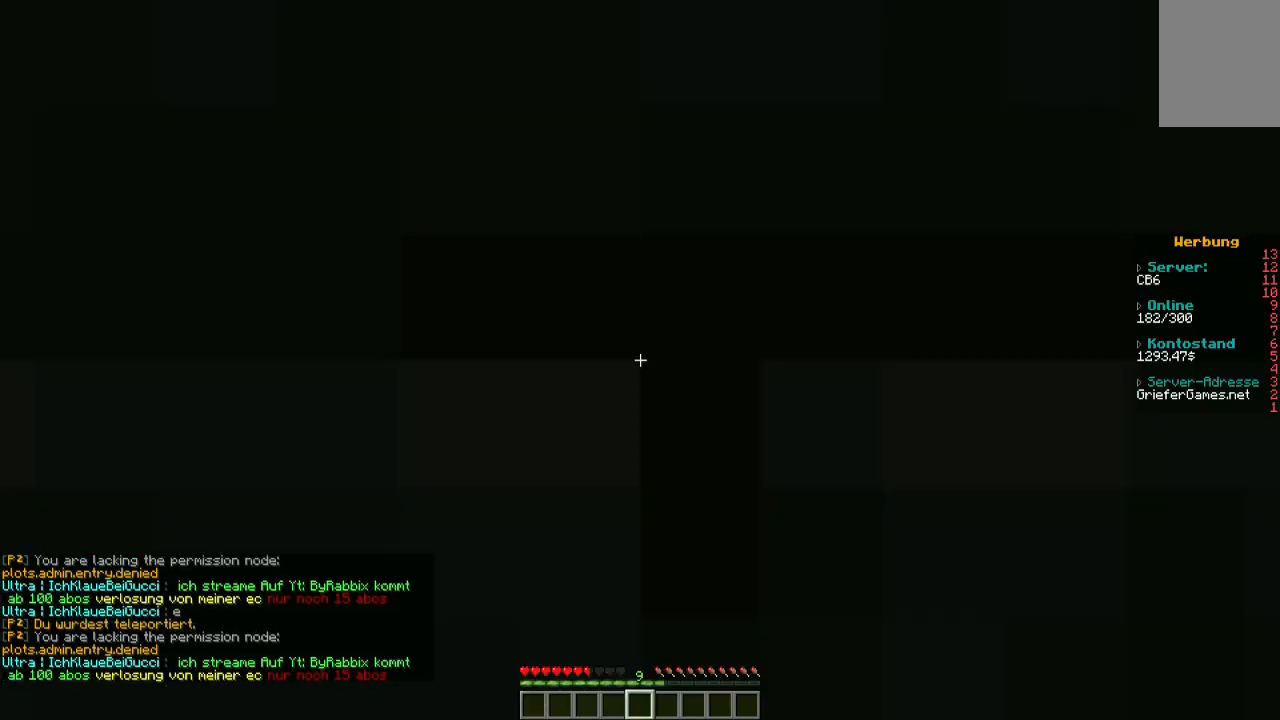
{"keys": ["s"], "mouse": [], "events": []}
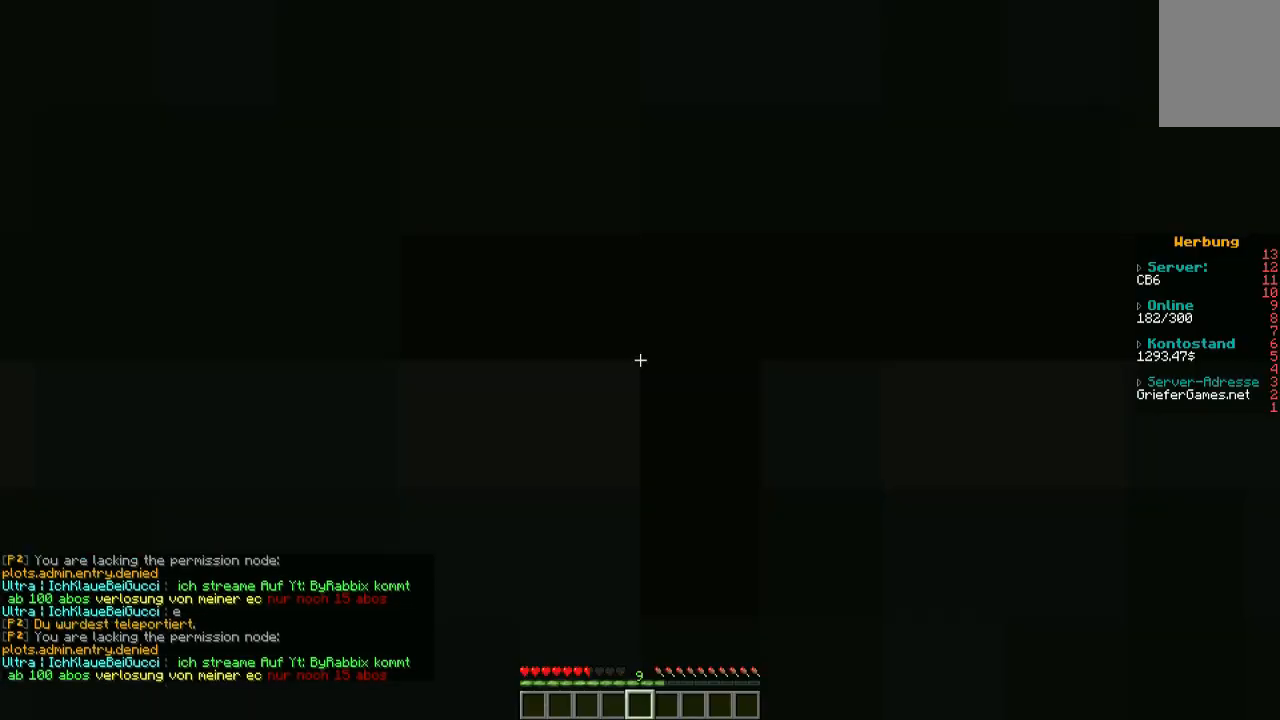
{"keys": ["s"], "mouse": [], "events": []}
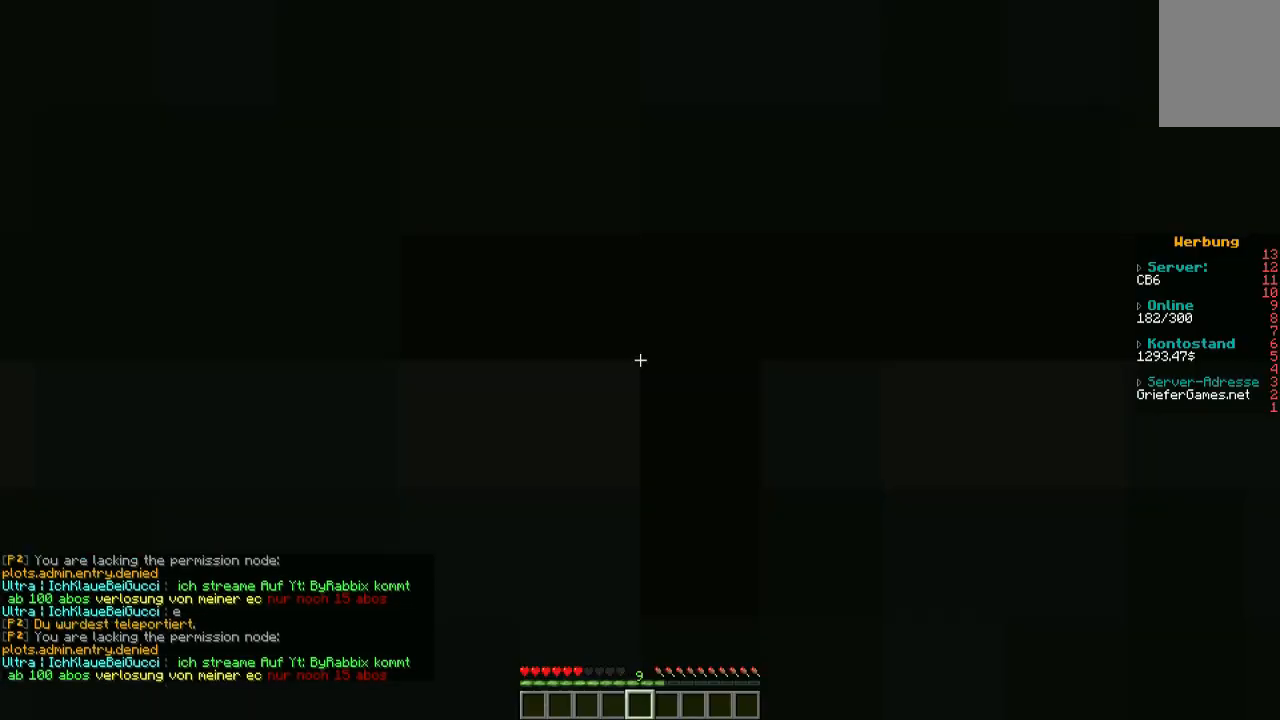
{"keys": ["s"], "mouse": [], "events": []}
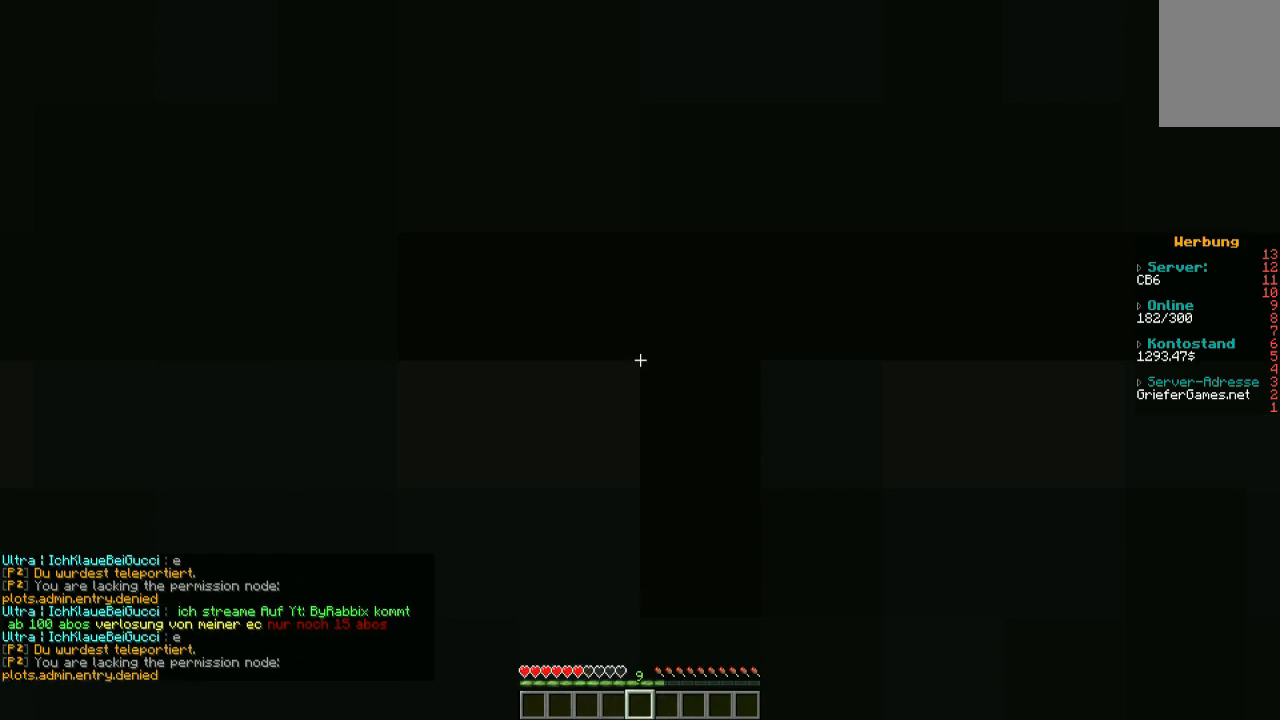
{"keys": ["s"], "mouse": [], "events": []}
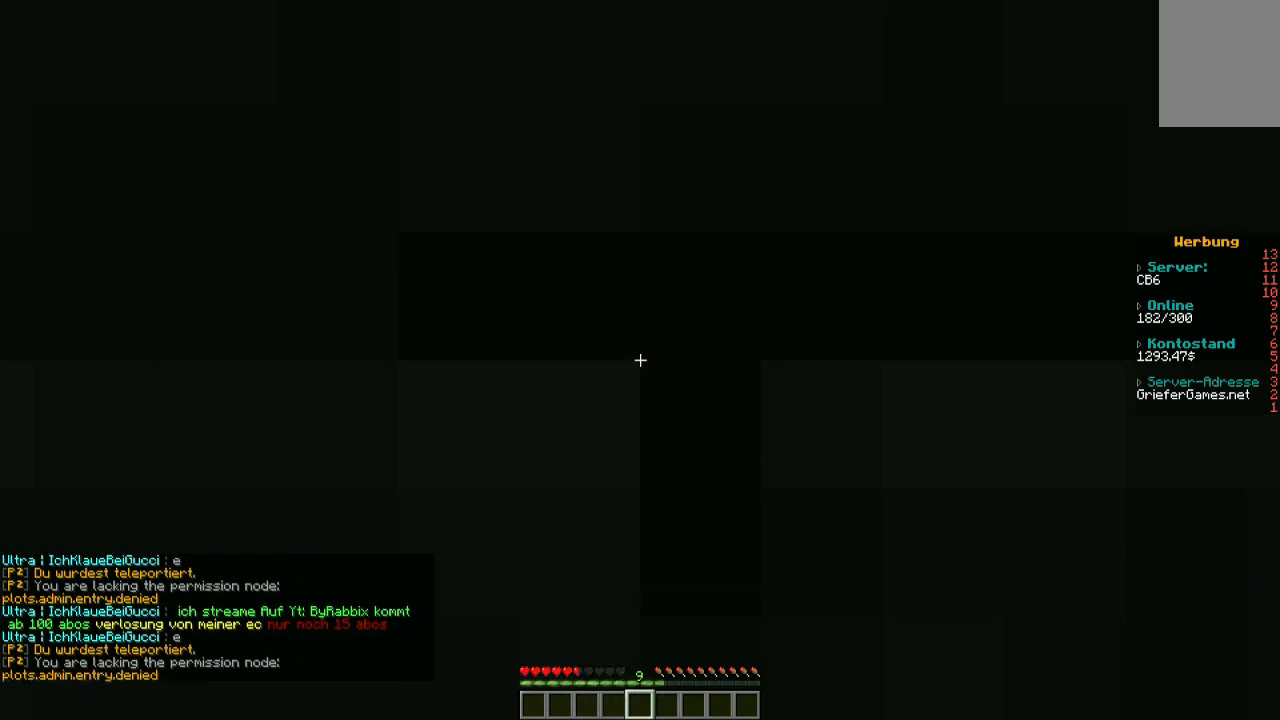
{"keys": ["s"], "mouse": [], "events": []}
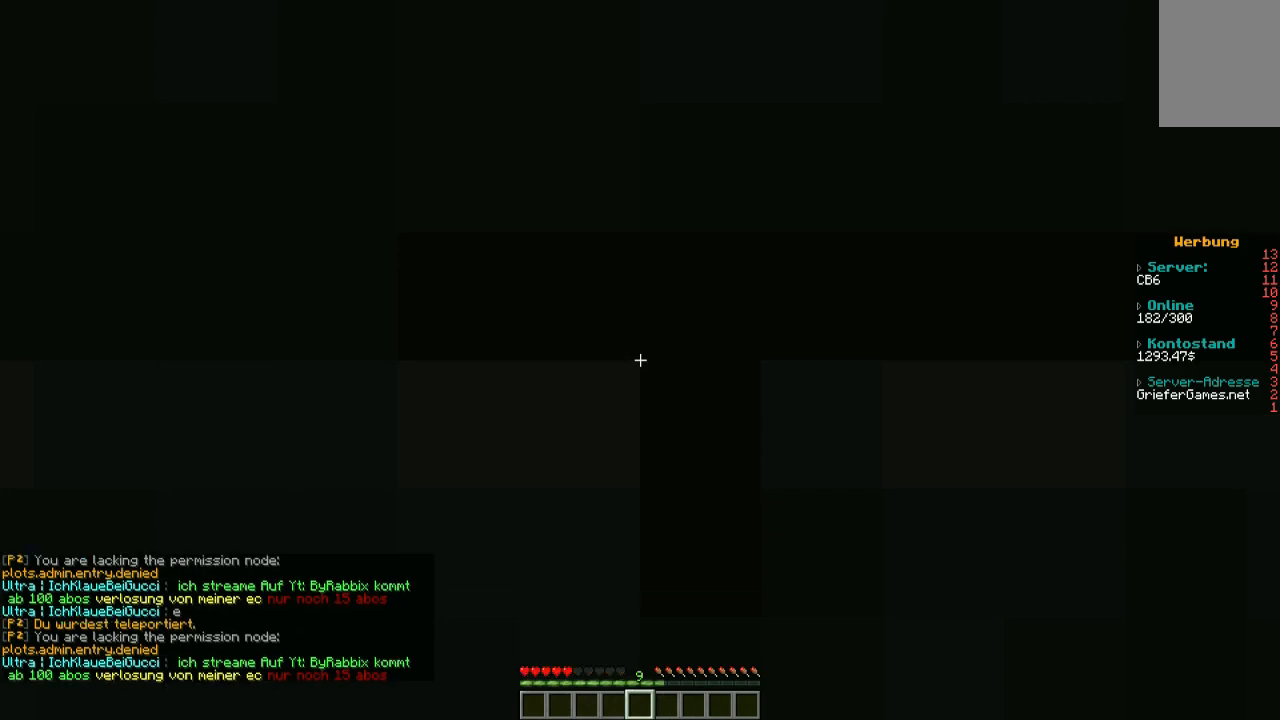
{"keys": ["s"], "mouse": [], "events": []}
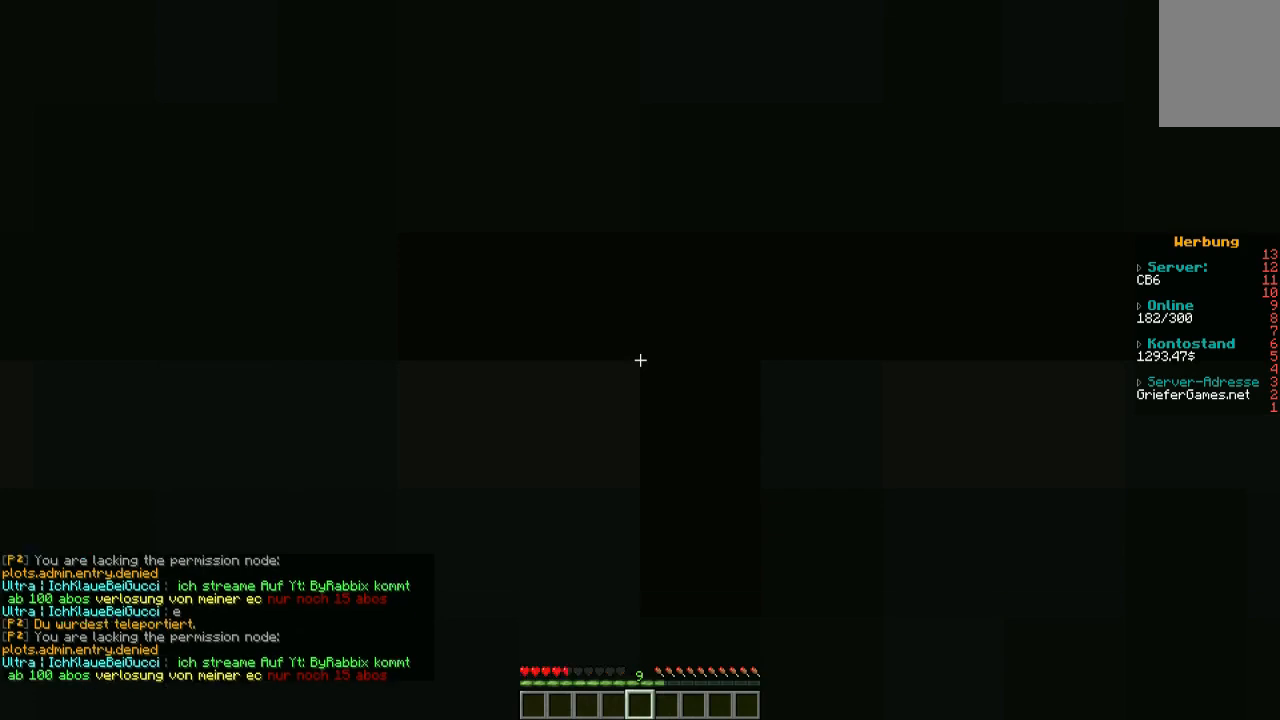
{"keys": ["s"], "mouse": [], "events": []}
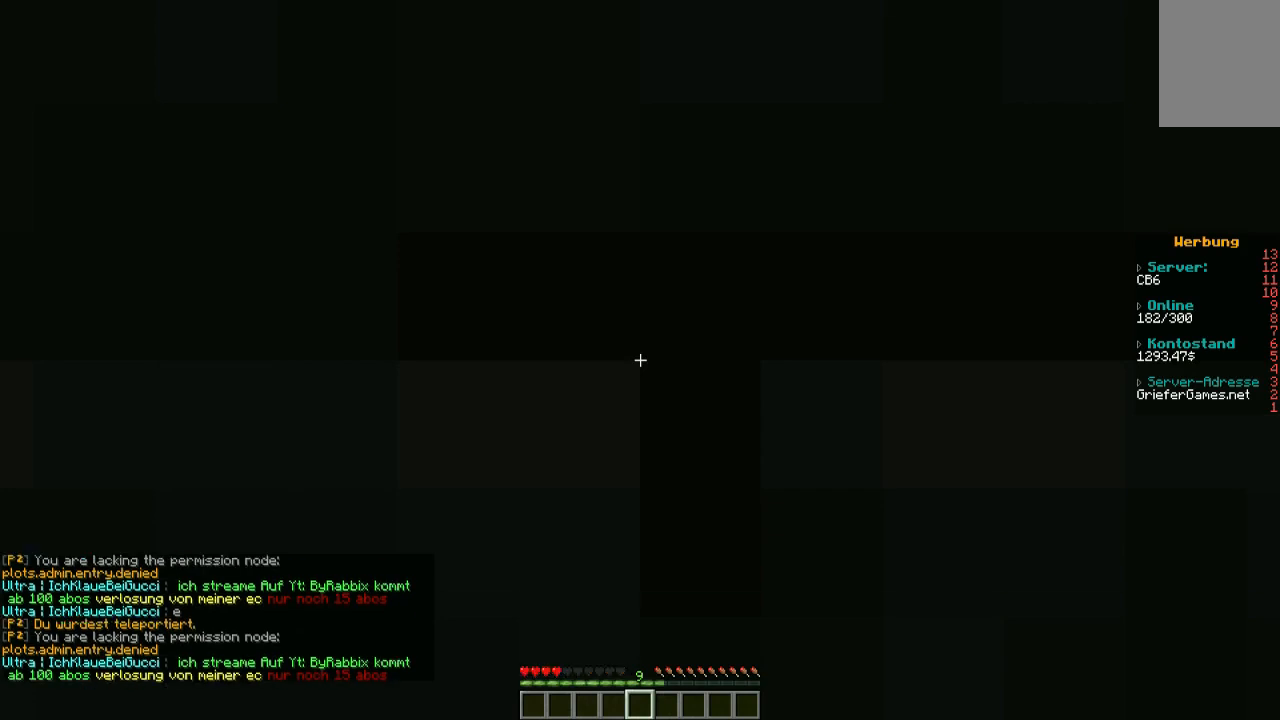
{"keys": ["s"], "mouse": [], "events": []}
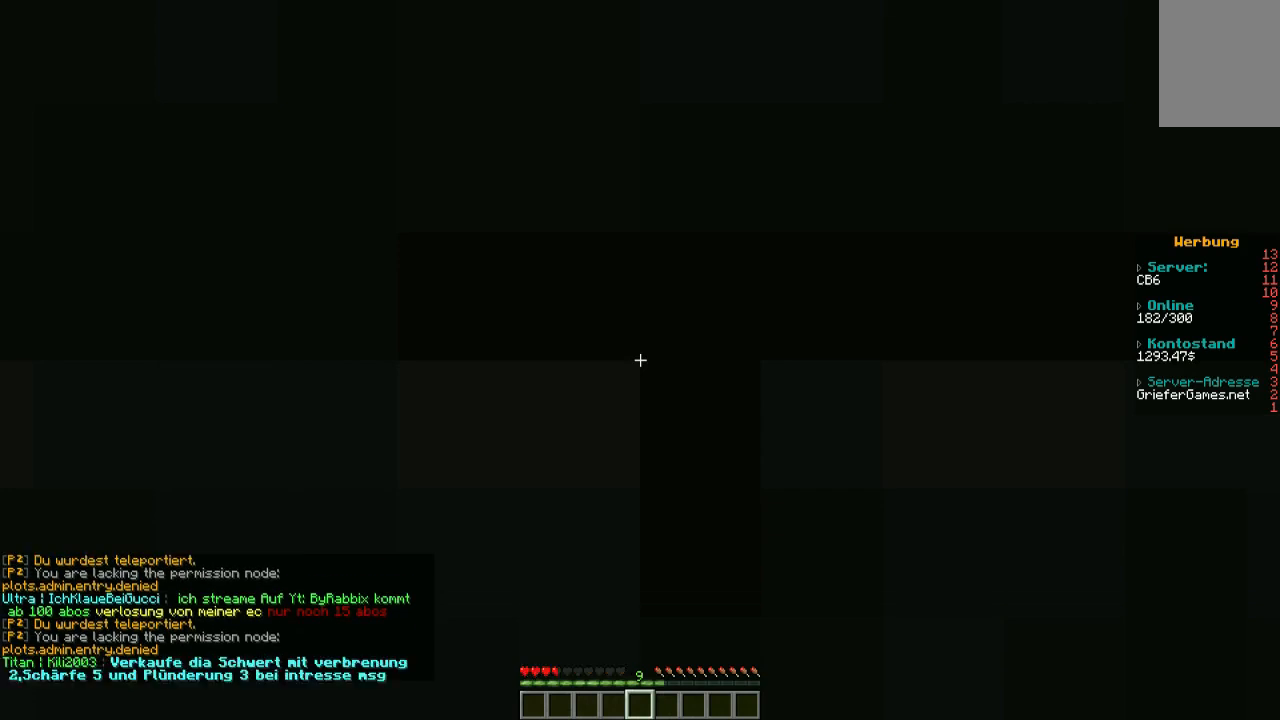
{"keys": ["d", "s"], "mouse": [], "events": [[437, "d", "down"]]}
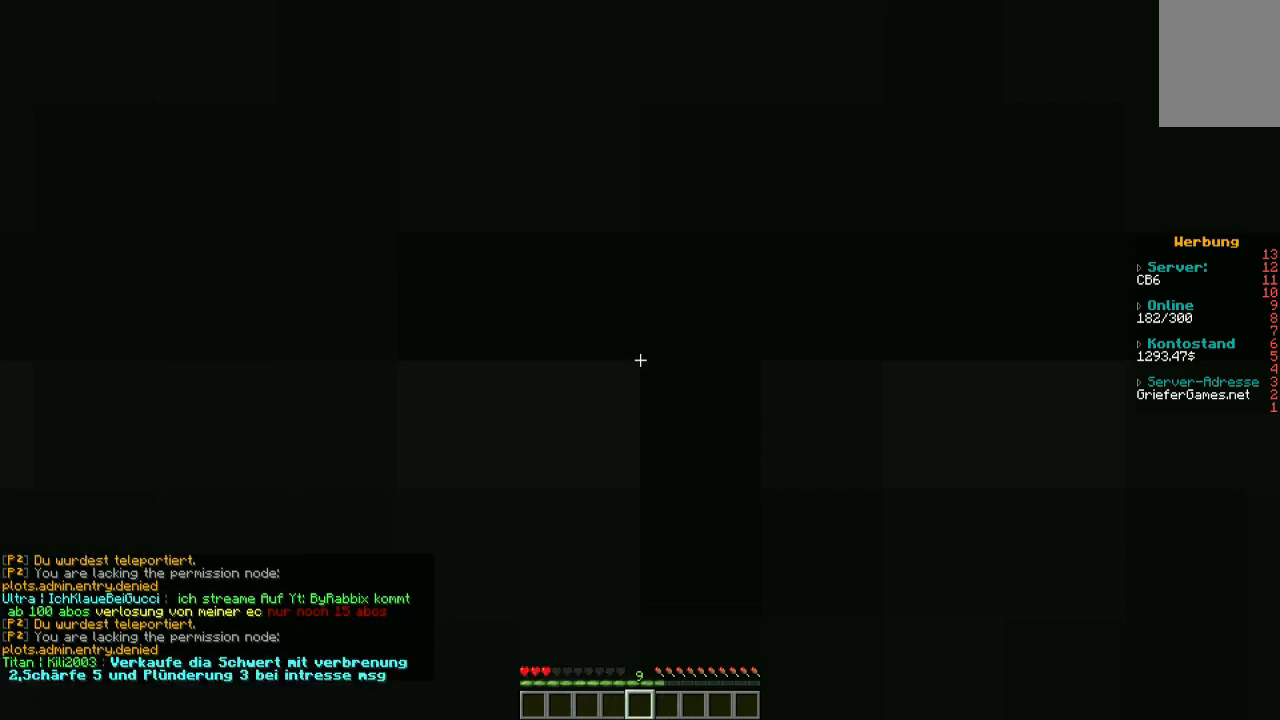
{"keys": ["s"], "mouse": [], "events": [[202, "a", "down"], [235, "d", "up"], [471, "a", "up"]]}
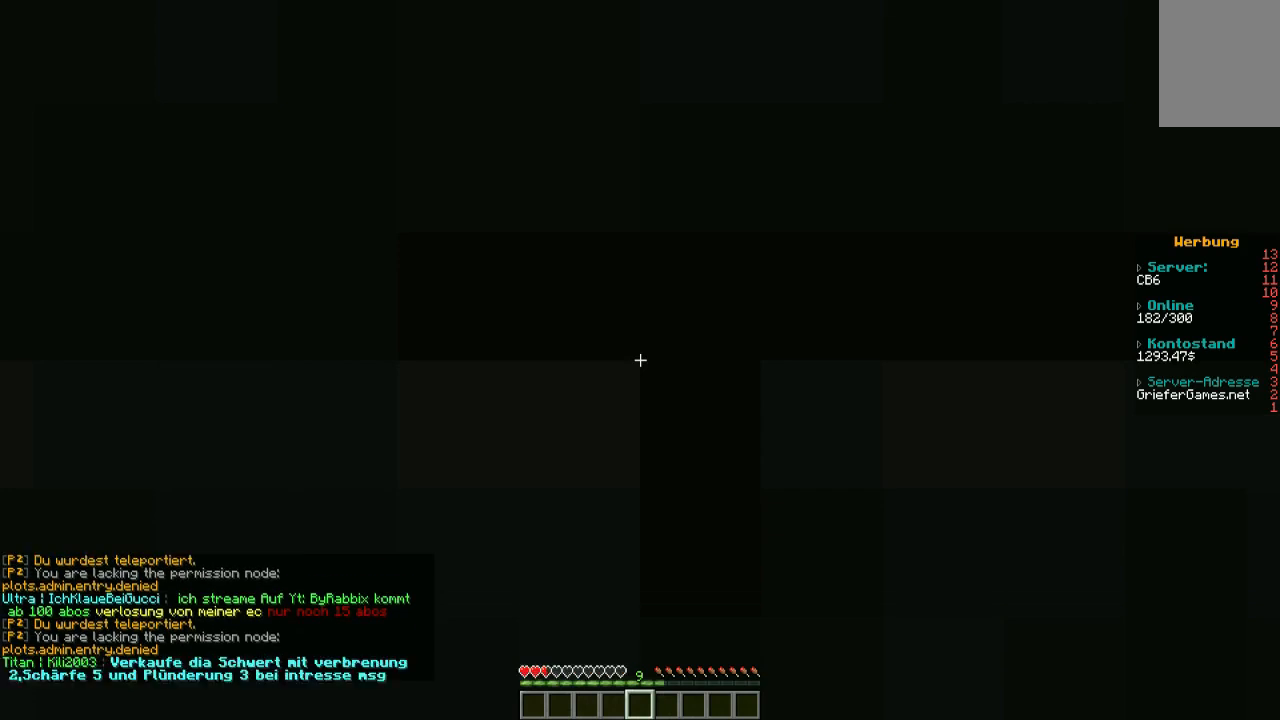
{"keys": ["a", "s"], "mouse": [], "events": [[168, "d", "down"], [303, "a", "down"], [303, "d", "up"]]}
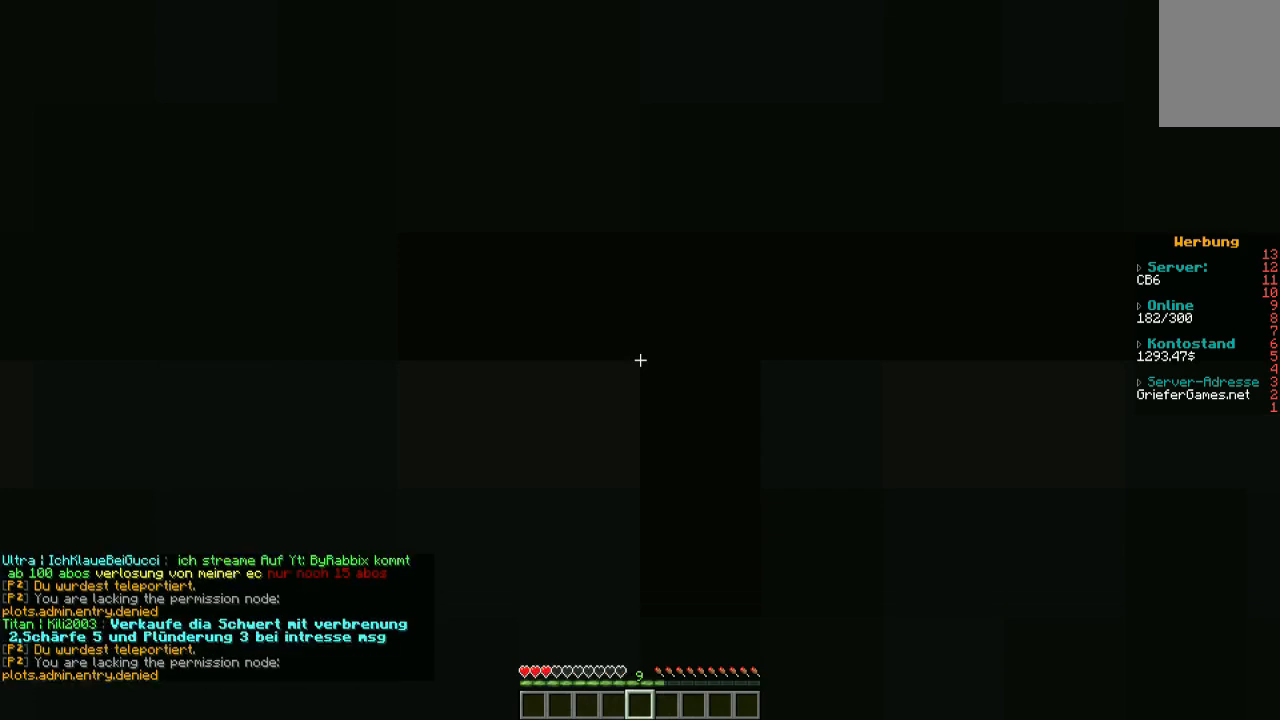
{"keys": ["s"], "mouse": [], "events": [[168, "a", "up"], [202, "d", "down"], [404, "d", "up"]]}
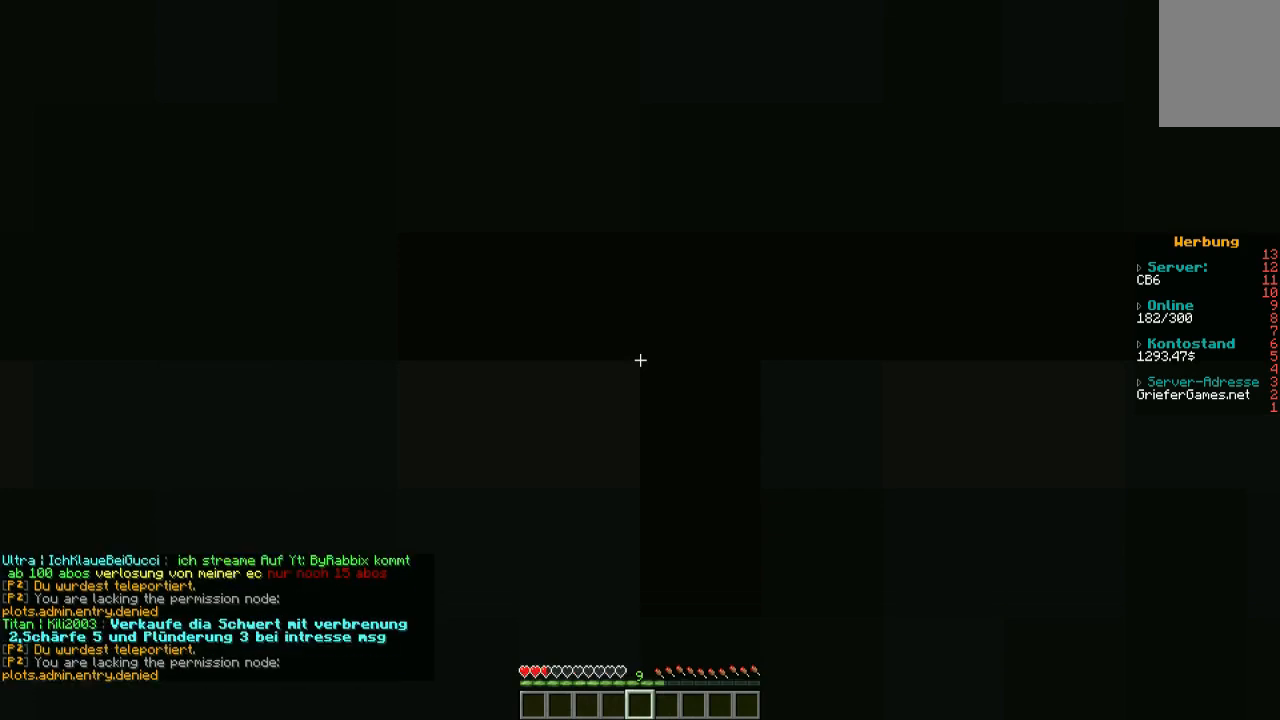
{"keys": ["a", "s"], "mouse": [], "events": [[404, "a", "down"]]}
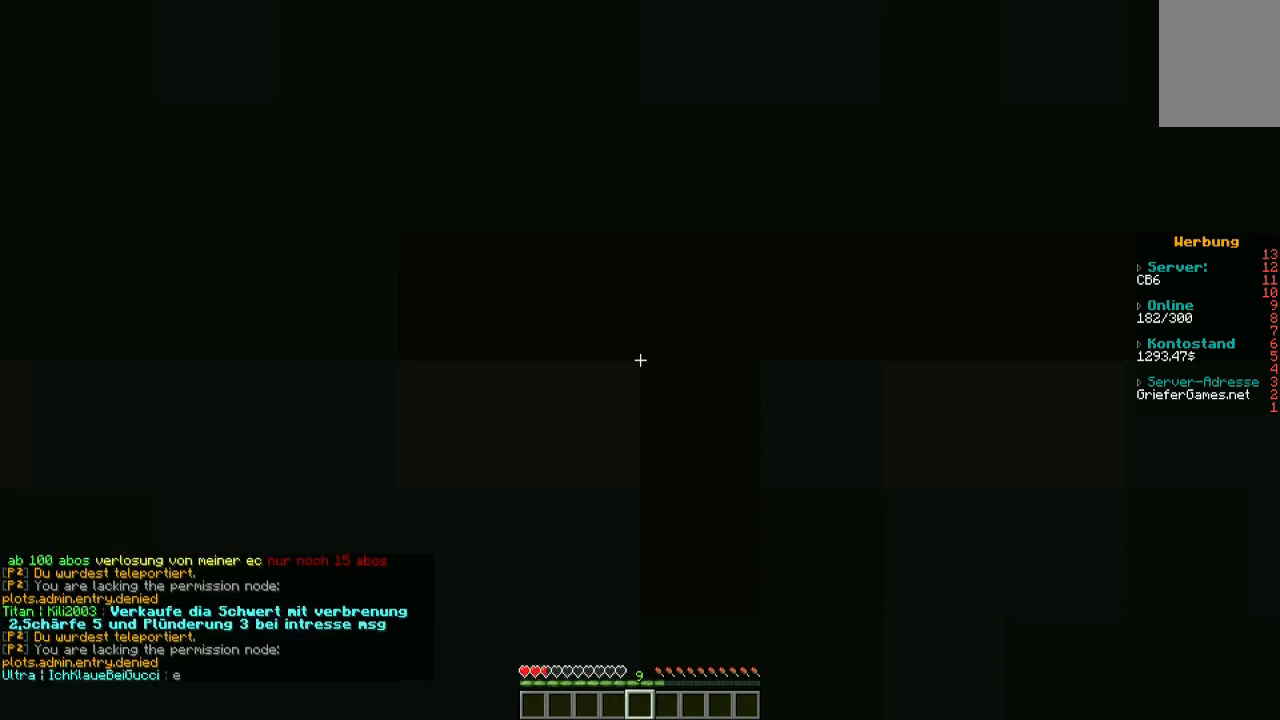
{"keys": ["s"], "mouse": [], "events": [[168, "a", "up"]]}
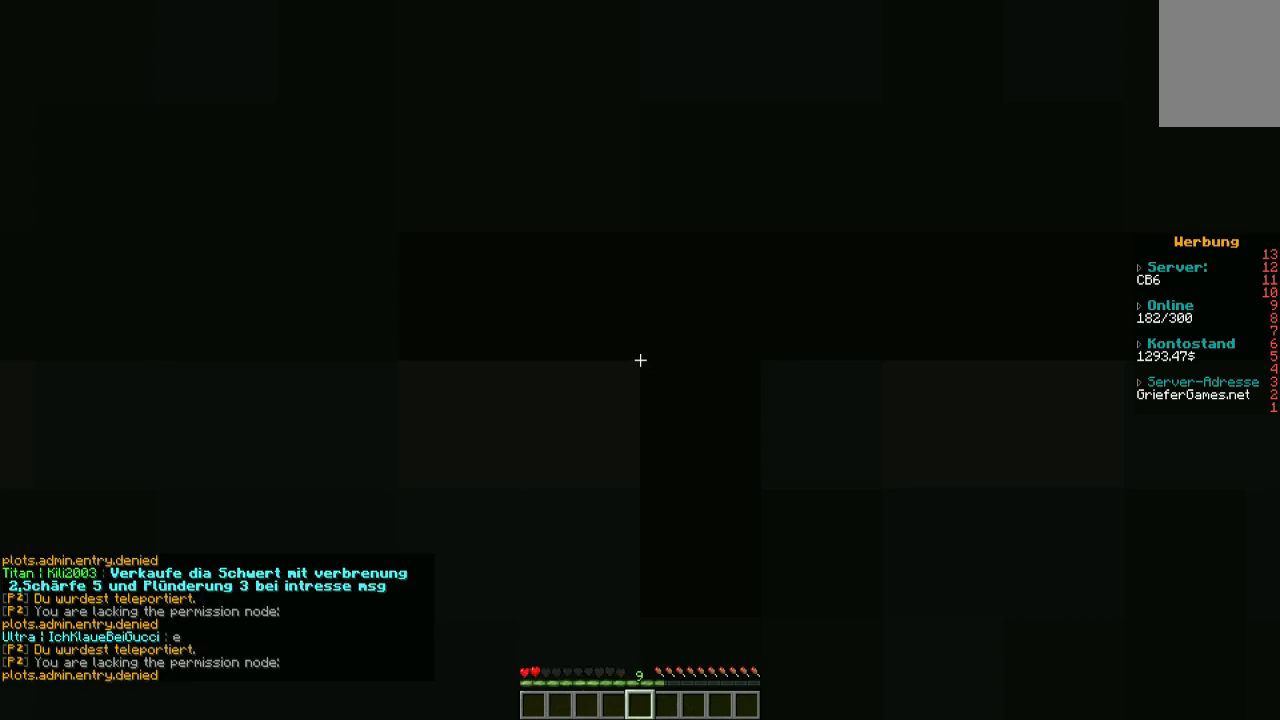
{"keys": ["w"], "mouse": [], "events": [[100, "s", "up"], [369, "w", "down"]]}